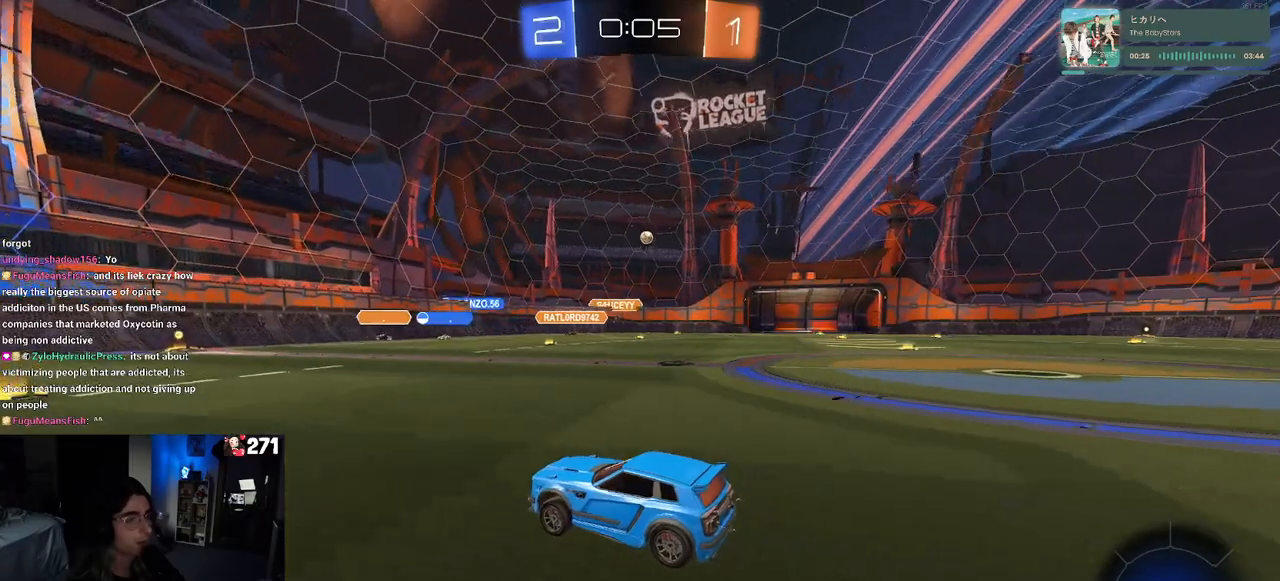
Gameplay with a controller (PlayStation layout); each line is a JSON object with the inputs held at the frame after it. "events" lists button and stick changes between this image and that frame as [ms after this image, input, new state], when the widget could be followed in between.
{"buttons": ["R2"], "left_stick": "center", "right_stick": "center", "events": [[483, "left_stick", "center"]]}
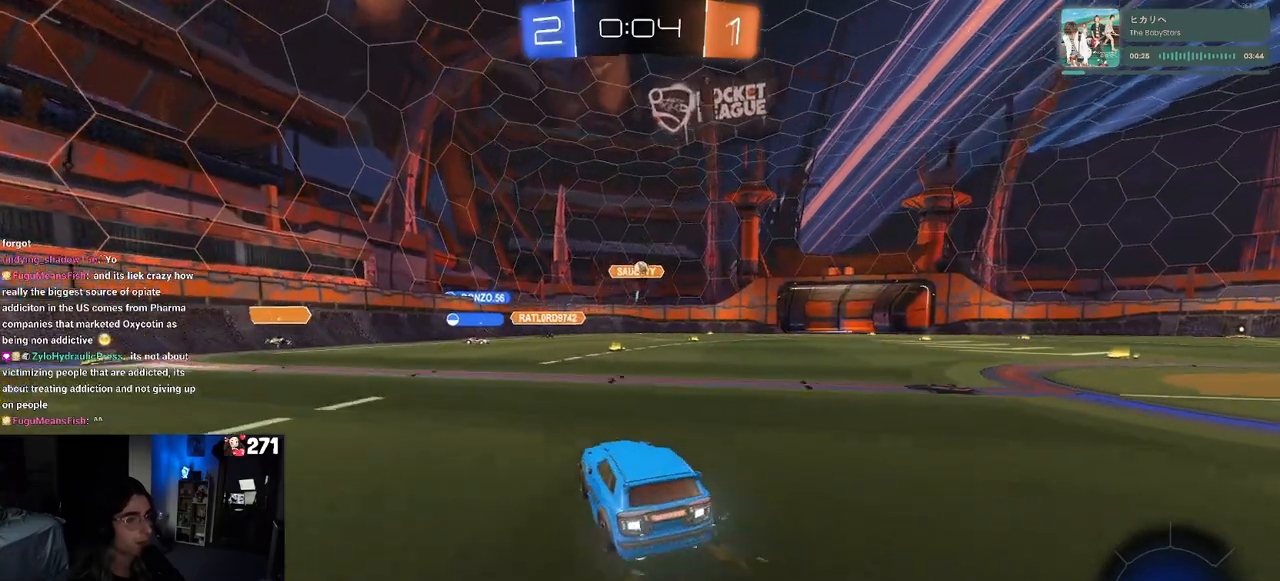
{"buttons": ["SQUARE", "R2"], "left_stick": "right", "right_stick": "center", "events": [[233, "L2", "down"], [233, "R2", "up"], [367, "left_stick", "right"], [433, "R2", "down"], [500, "L2", "up"], [500, "SQUARE", "down"]]}
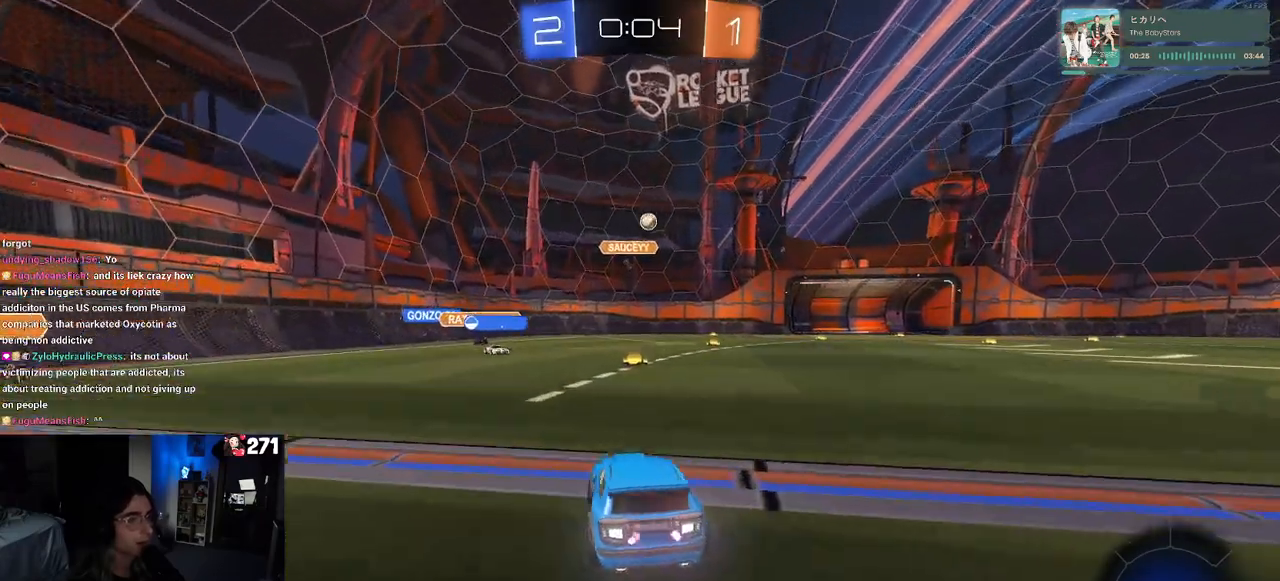
{"buttons": ["R2"], "left_stick": "right", "right_stick": "center", "events": [[83, "SQUARE", "up"]]}
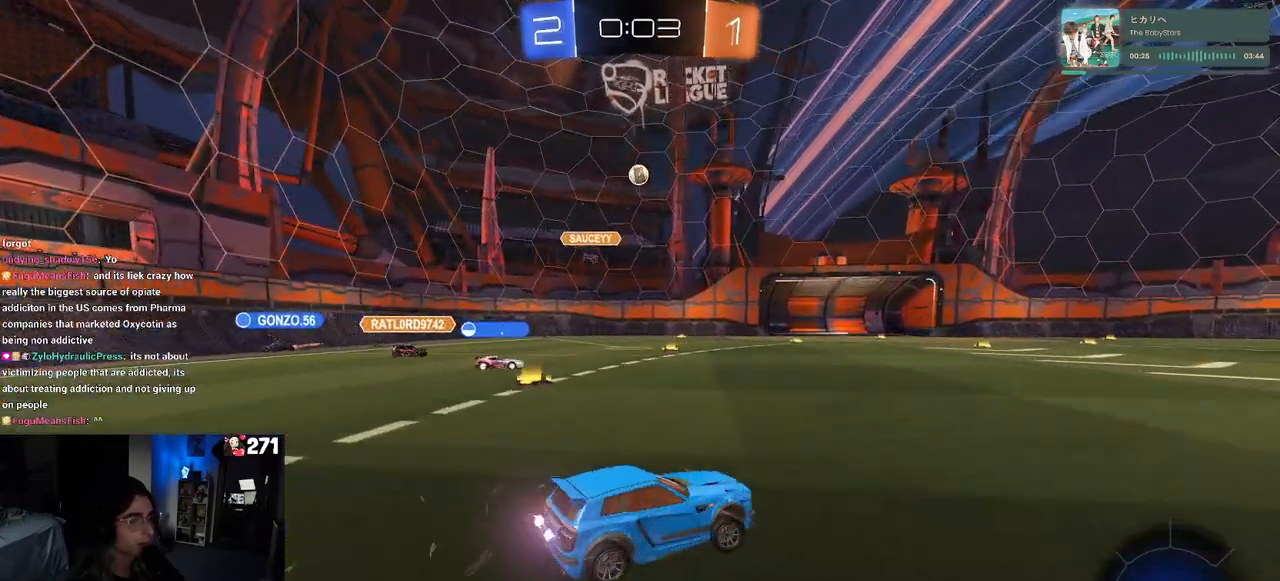
{"buttons": ["R2"], "left_stick": "center", "right_stick": "center", "events": [[500, "left_stick", "center"]]}
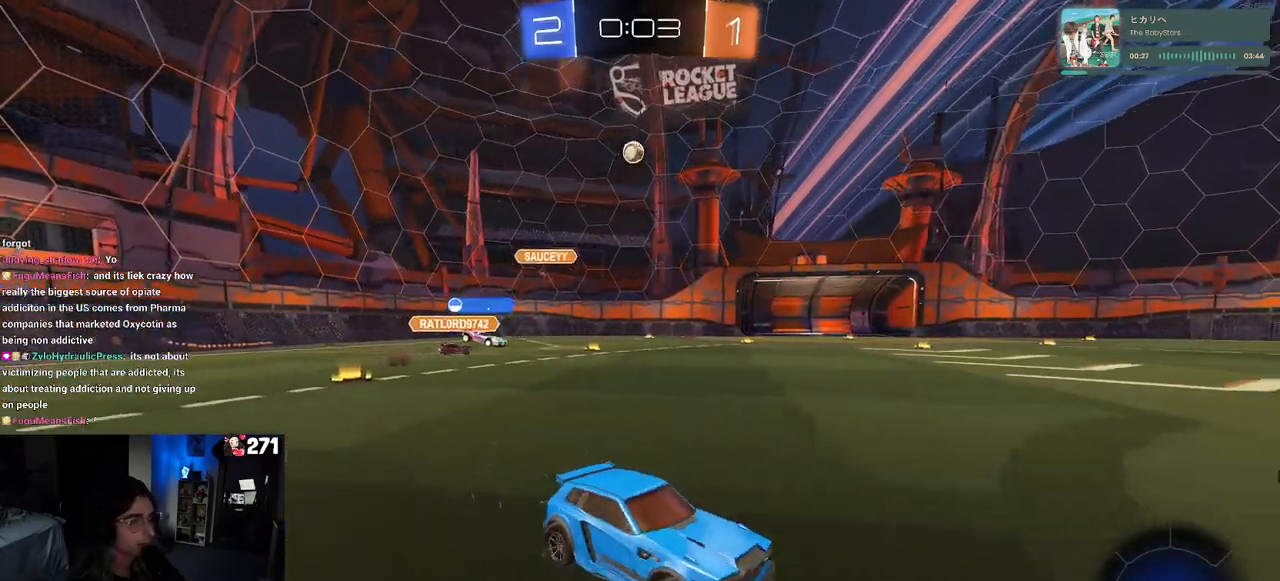
{"buttons": ["R2"], "left_stick": "center", "right_stick": "center", "events": [[100, "left_stick", "left"], [400, "left_stick", "center"]]}
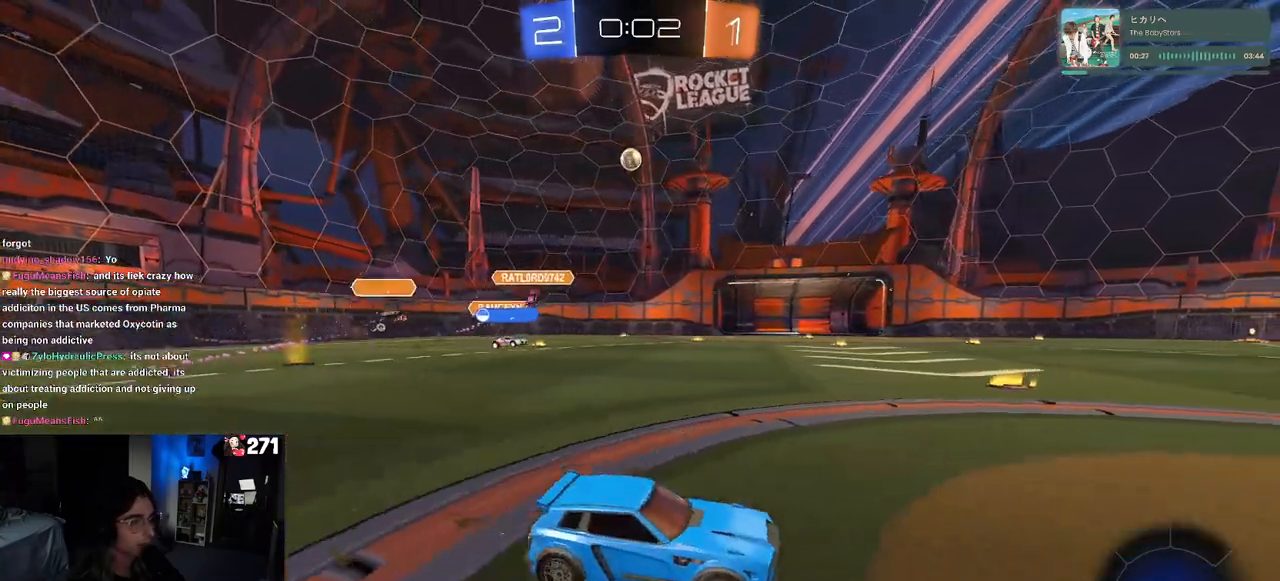
{"buttons": ["R1", "R2"], "left_stick": "right", "right_stick": "center", "events": [[233, "R1", "down"], [400, "left_stick", "right"]]}
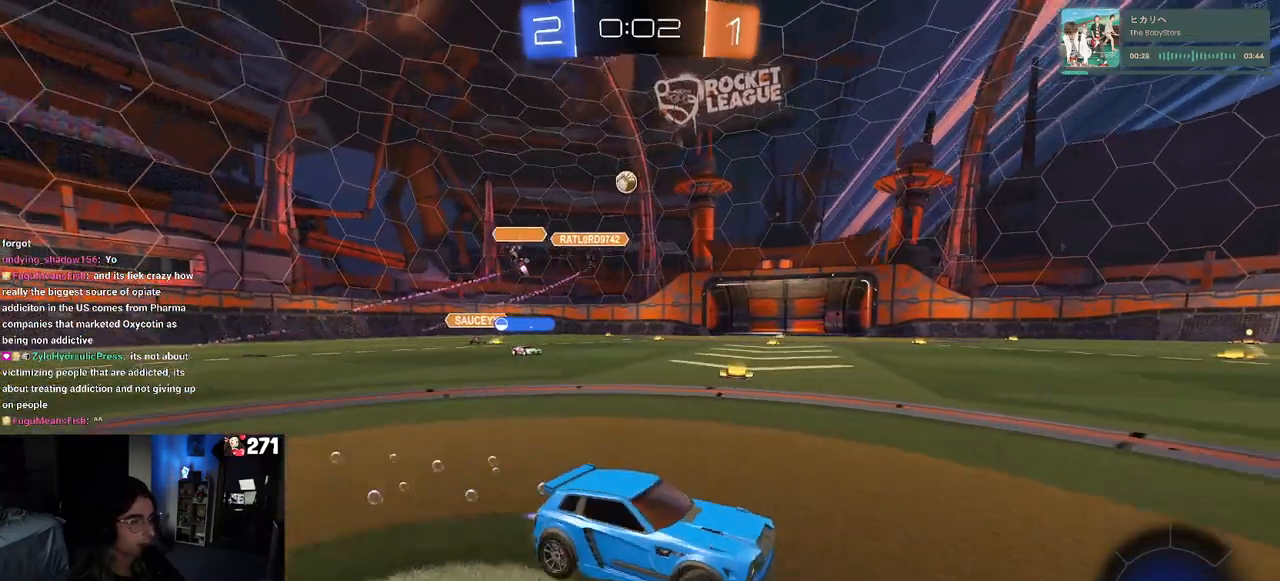
{"buttons": ["R2"], "left_stick": "left", "right_stick": "center", "events": [[167, "left_stick", "center"], [333, "left_stick", "left"], [500, "R1", "up"]]}
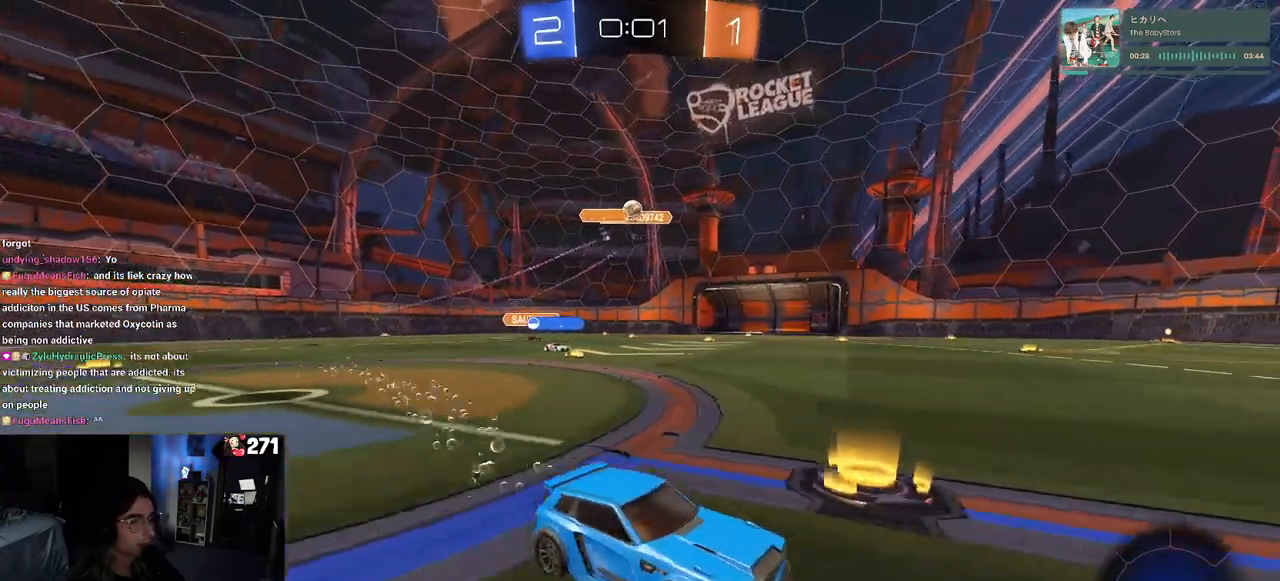
{"buttons": ["R2"], "left_stick": "center", "right_stick": "center", "events": [[17, "left_stick", "center"], [183, "left_stick", "right"], [367, "left_stick", "center"]]}
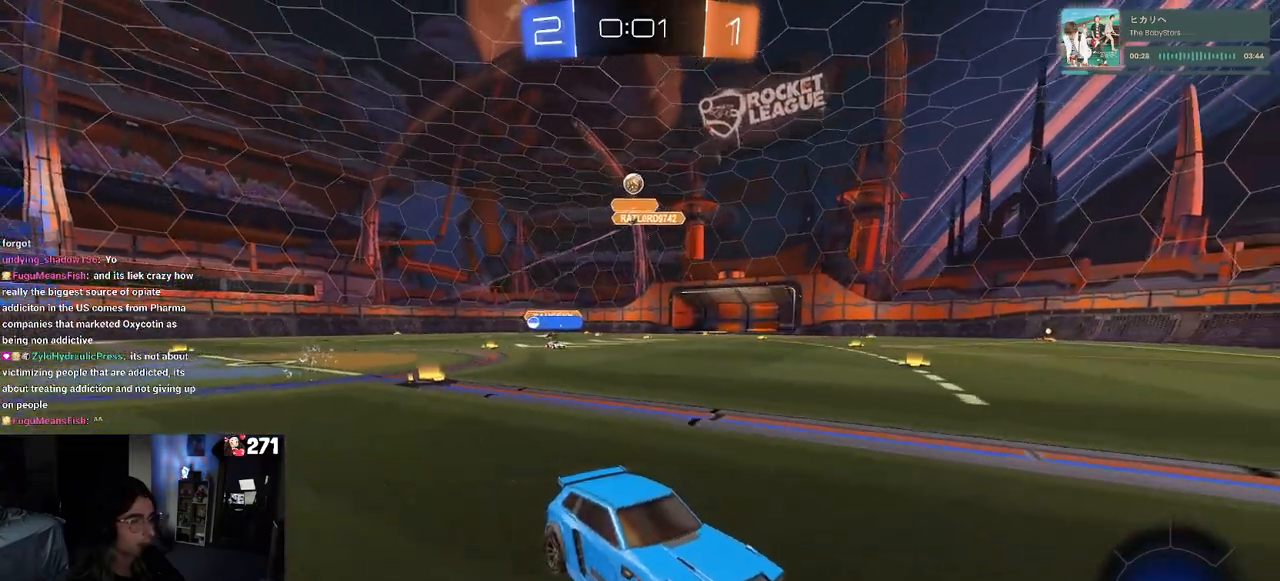
{"buttons": ["SQUARE", "R2"], "left_stick": "left", "right_stick": "center", "events": [[100, "left_stick", "right"], [250, "left_stick", "center"], [400, "left_stick", "left"], [417, "SQUARE", "down"]]}
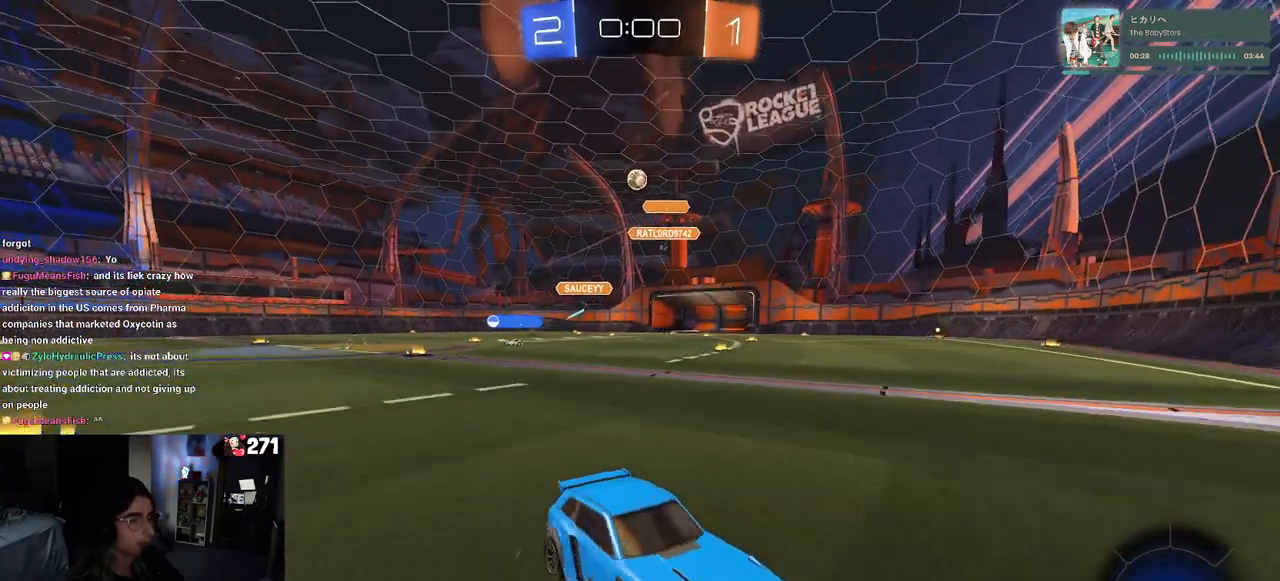
{"buttons": ["R2"], "left_stick": "left", "right_stick": "center", "events": [[67, "SQUARE", "up"], [100, "left_stick", "center"], [200, "left_stick", "right"], [383, "left_stick", "center"], [500, "left_stick", "left"]]}
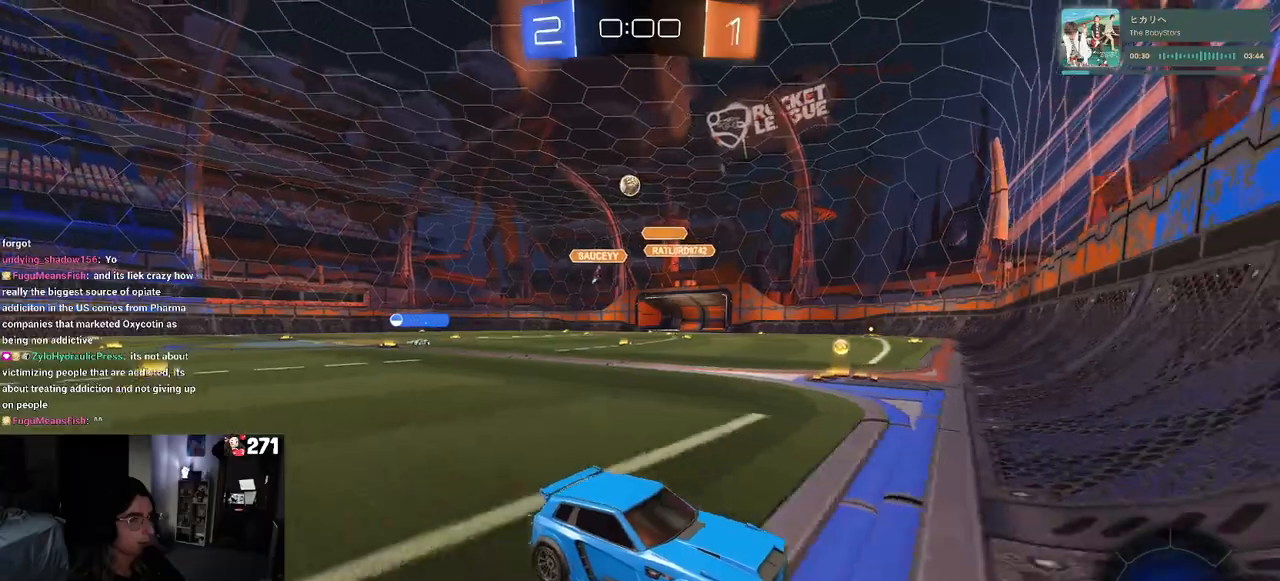
{"buttons": ["R2"], "left_stick": "left", "right_stick": "center", "events": []}
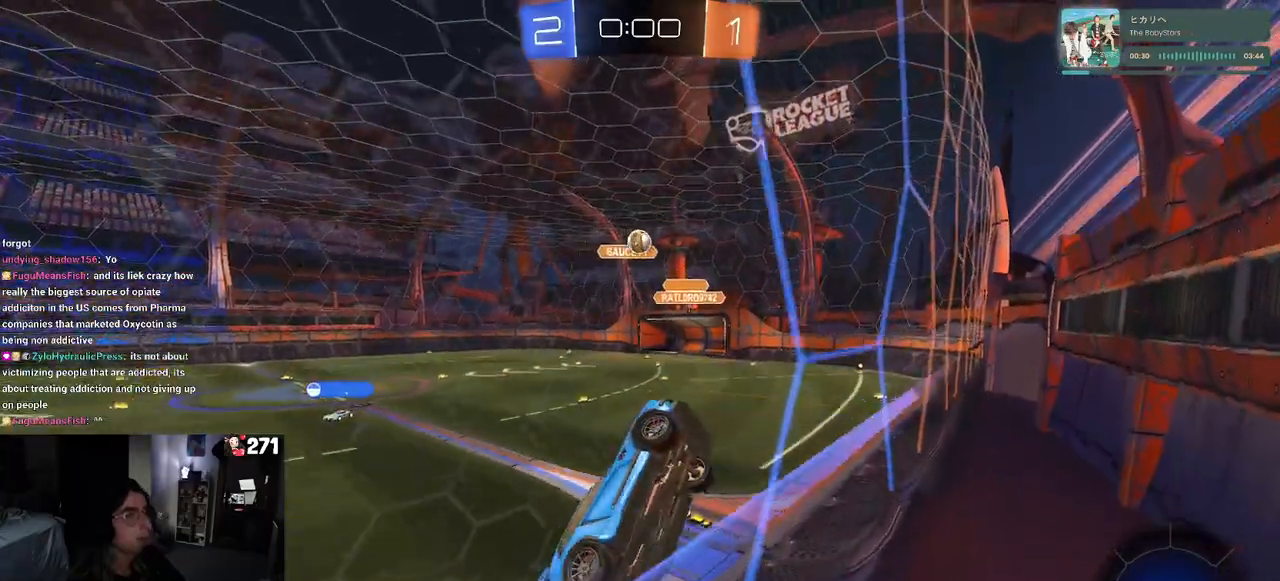
{"buttons": ["R1", "R2"], "left_stick": "right", "right_stick": "center", "events": [[83, "left_stick", "center"], [350, "left_stick", "right"], [383, "R1", "down"]]}
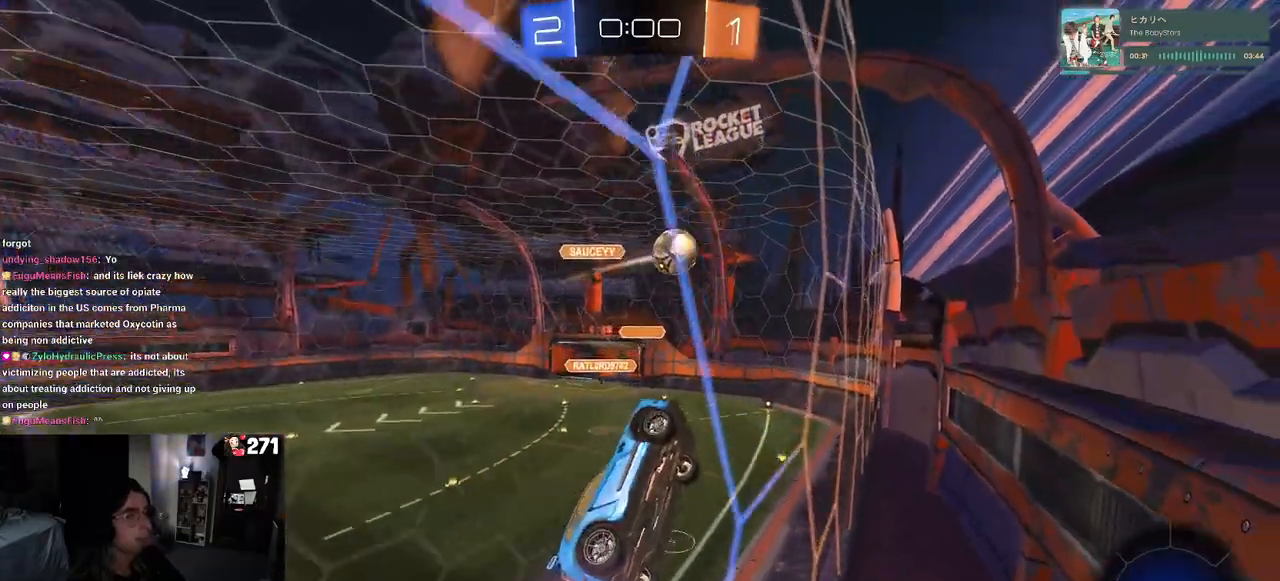
{"buttons": ["R2"], "left_stick": "down", "right_stick": "center", "events": [[17, "left_stick", "center"], [83, "left_stick", "left"], [117, "CROSS", "down"], [250, "CROSS", "up"], [300, "CROSS", "down"], [350, "left_stick", "down-left"], [450, "CROSS", "up"], [500, "R1", "up"], [500, "left_stick", "down"]]}
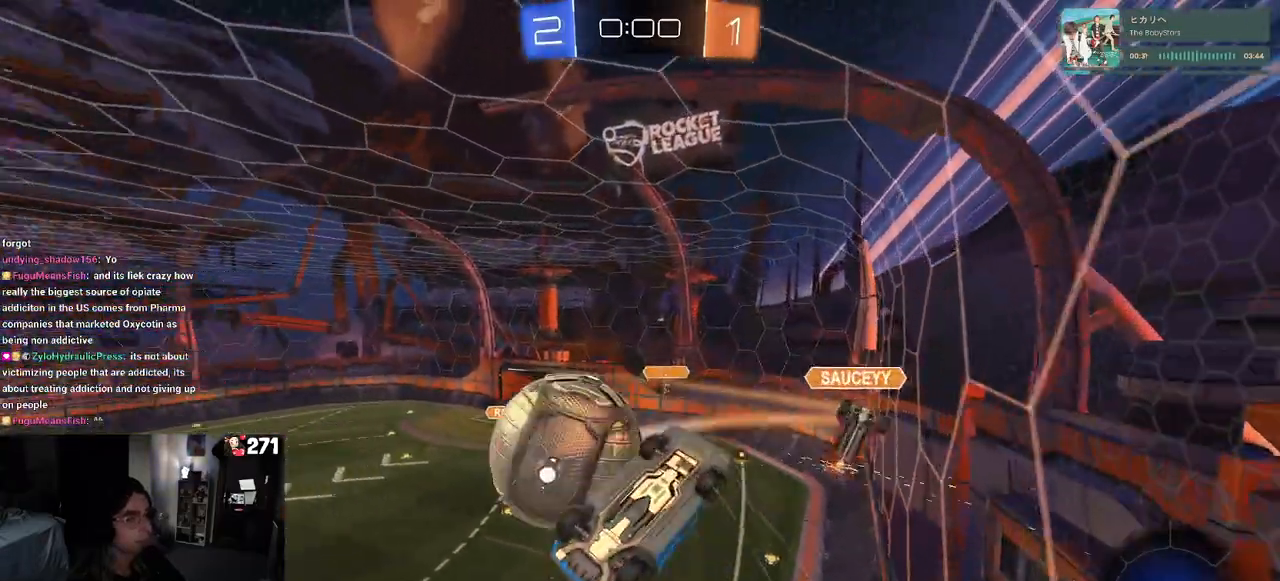
{"buttons": ["R2"], "left_stick": "down-right", "right_stick": "center", "events": [[250, "left_stick", "down-right"]]}
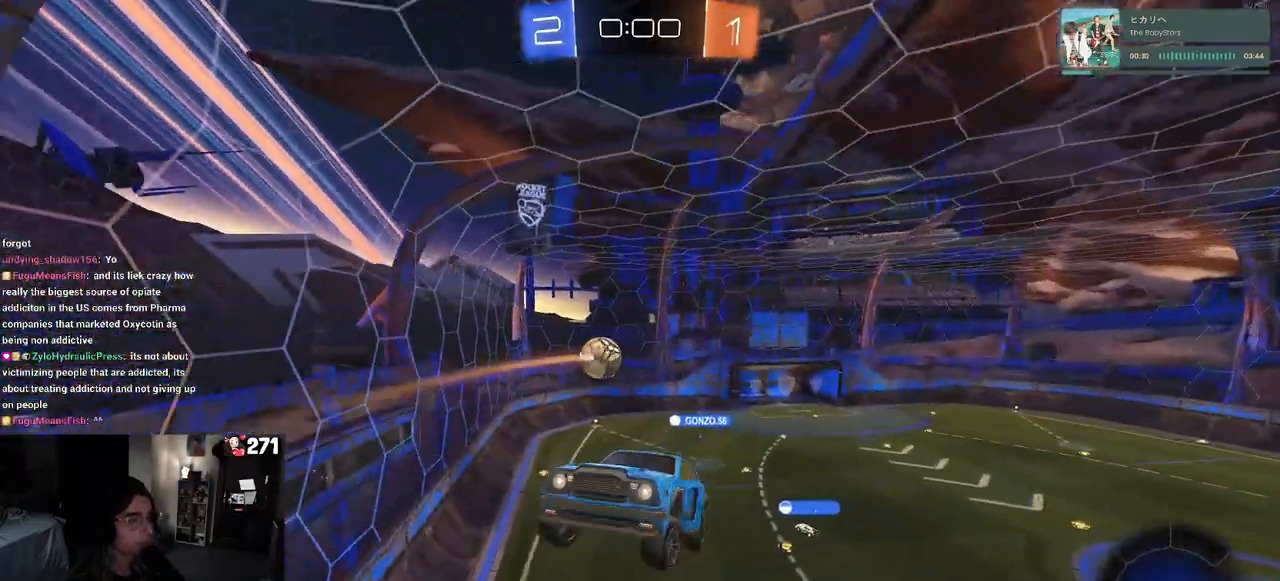
{"buttons": [], "left_stick": "up-right", "right_stick": "center", "events": [[67, "R2", "up"], [100, "left_stick", "right"], [300, "left_stick", "up-right"]]}
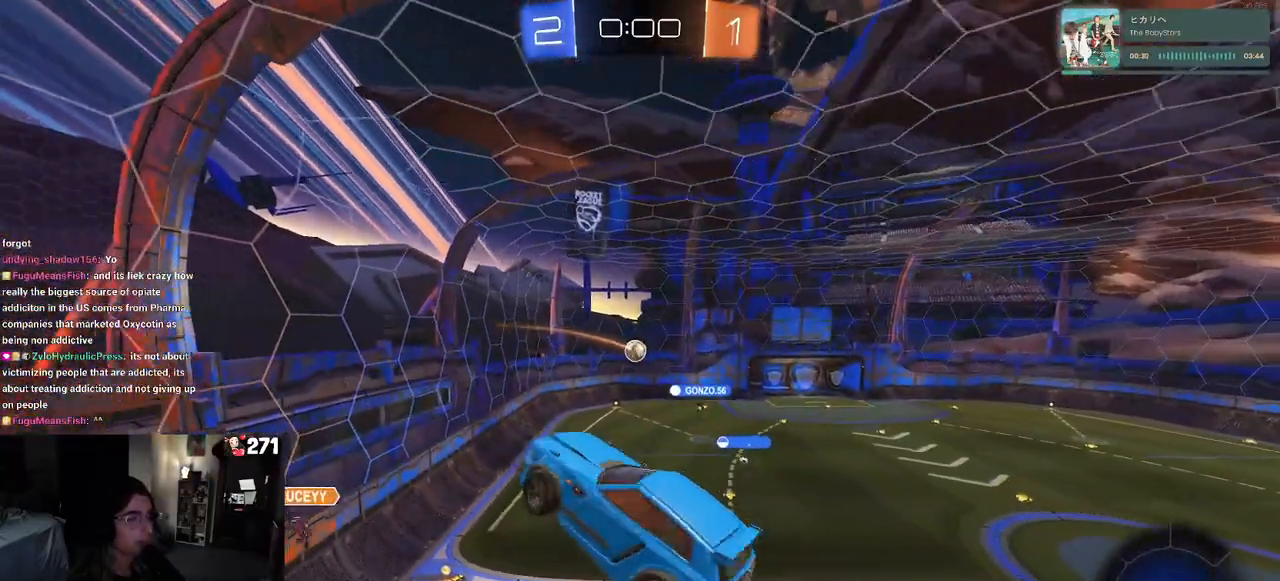
{"buttons": ["SQUARE", "R2"], "left_stick": "left", "right_stick": "center", "events": [[117, "left_stick", "center"], [200, "left_stick", "down-left"], [383, "R2", "down"], [383, "left_stick", "left"], [433, "SQUARE", "down"]]}
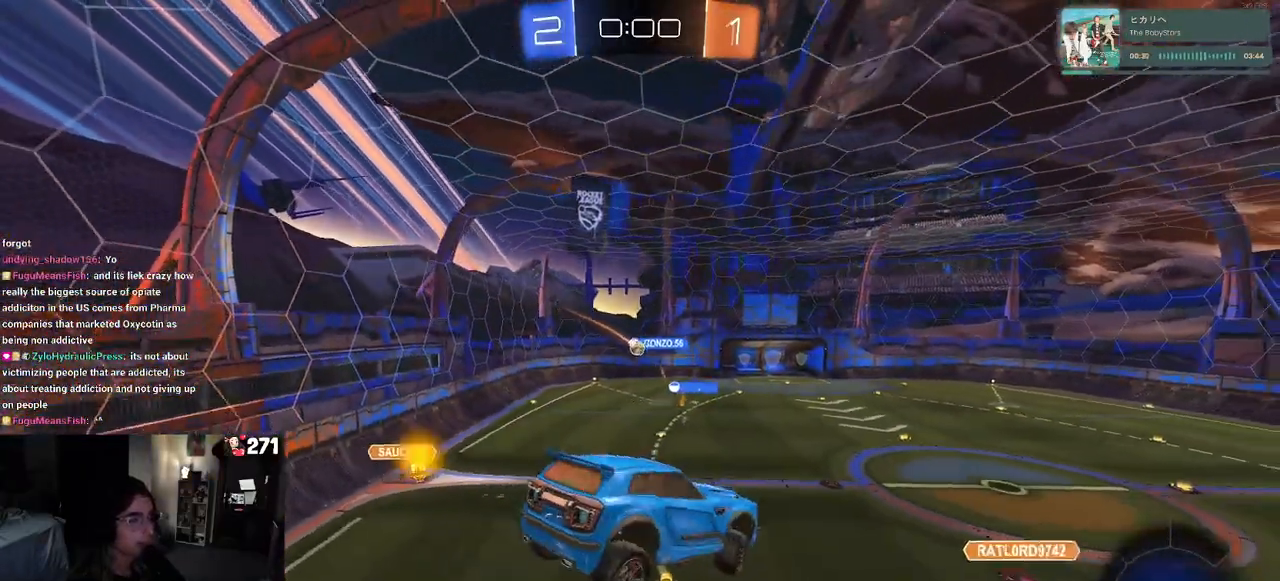
{"buttons": ["R2"], "left_stick": "center", "right_stick": "center", "events": [[100, "SQUARE", "up"], [100, "left_stick", "center"]]}
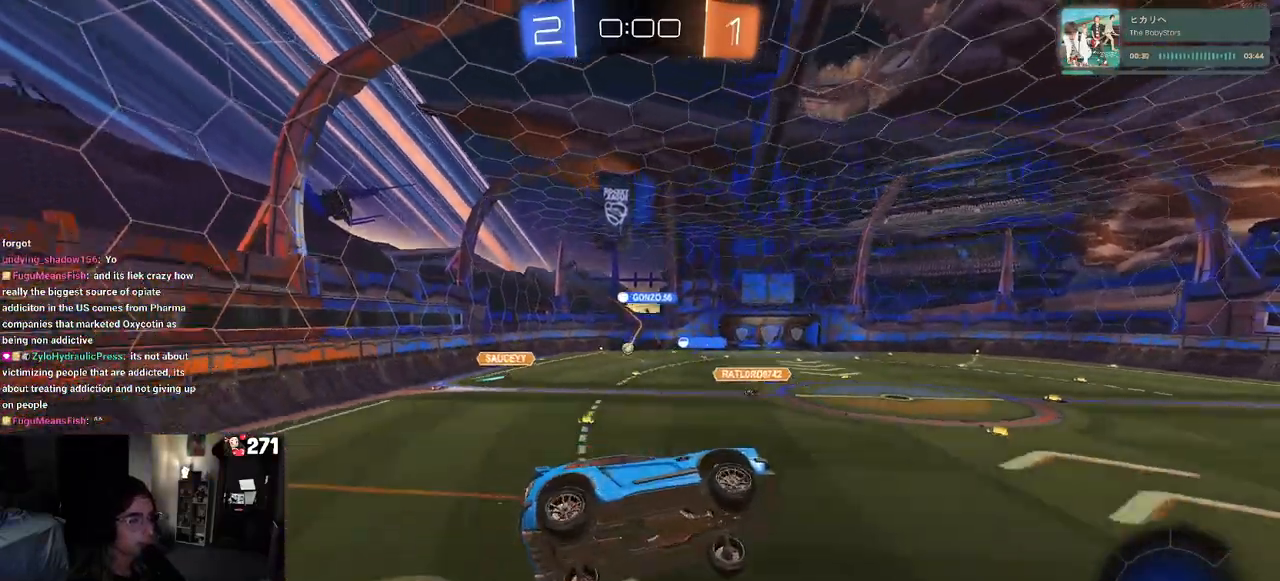
{"buttons": ["R2"], "left_stick": "center", "right_stick": "center", "events": [[33, "left_stick", "up-right"], [267, "TRIANGLE", "down"], [367, "TRIANGLE", "up"], [433, "left_stick", "center"]]}
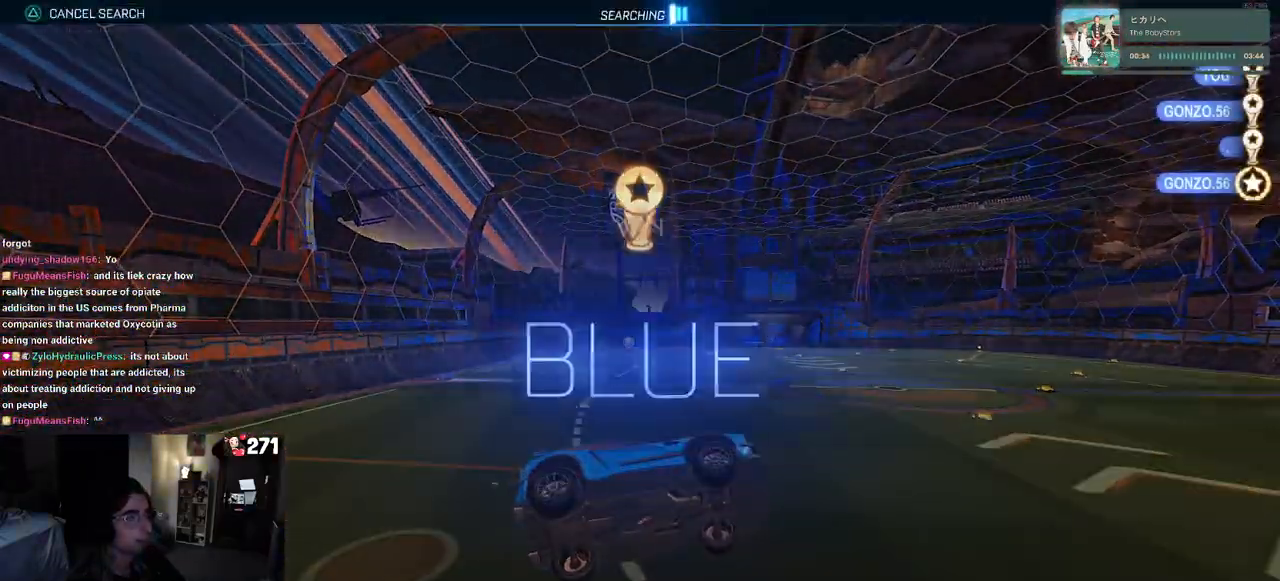
{"buttons": ["TRIANGLE"], "left_stick": "center", "right_stick": "center", "events": [[83, "R2", "up"], [500, "TRIANGLE", "down"]]}
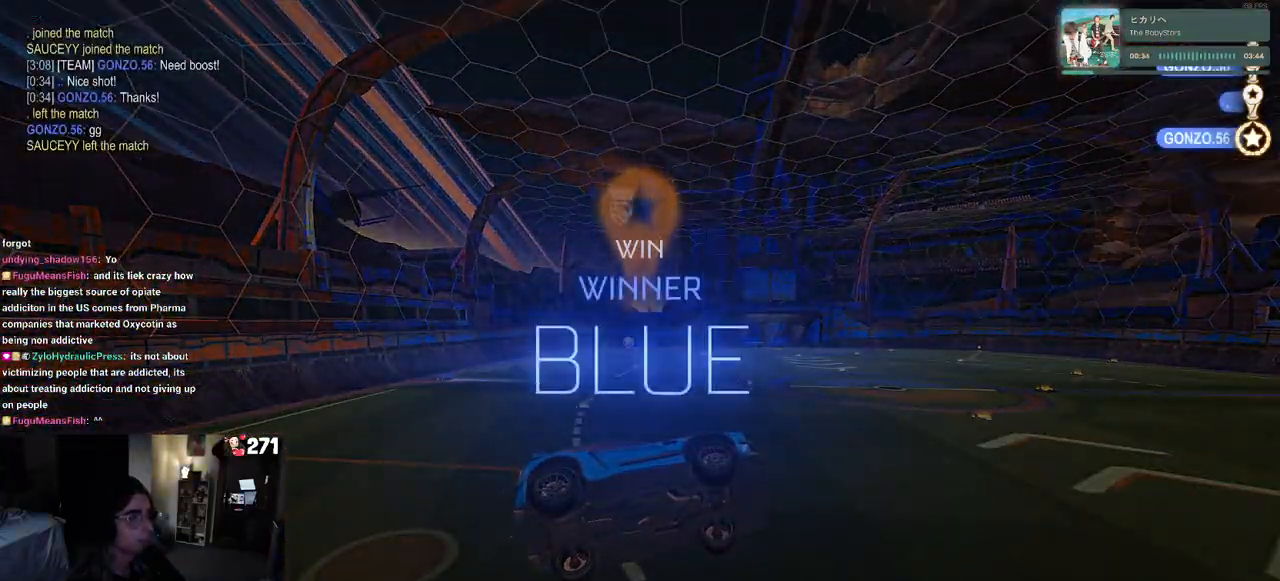
{"buttons": ["DPAD_DOWN"], "left_stick": "center", "right_stick": "center", "events": [[150, "TRIANGLE", "up"], [367, "START", "down"], [483, "DPAD_DOWN", "down"], [483, "START", "up"]]}
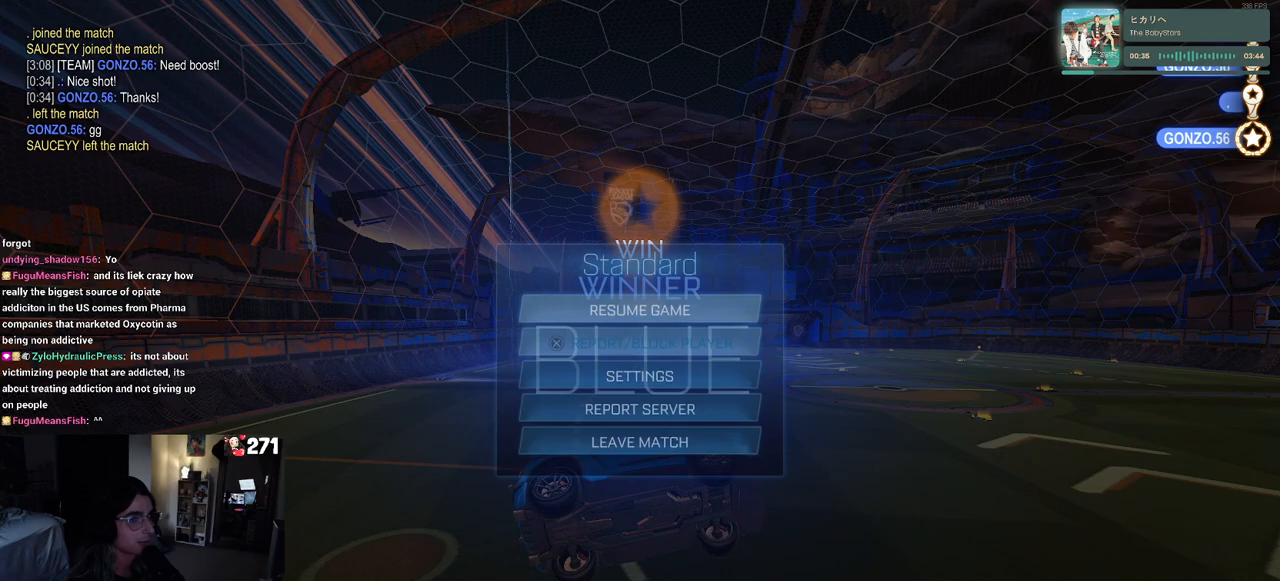
{"buttons": [], "left_stick": "center", "right_stick": "center", "events": [[450, "DPAD_DOWN", "up"]]}
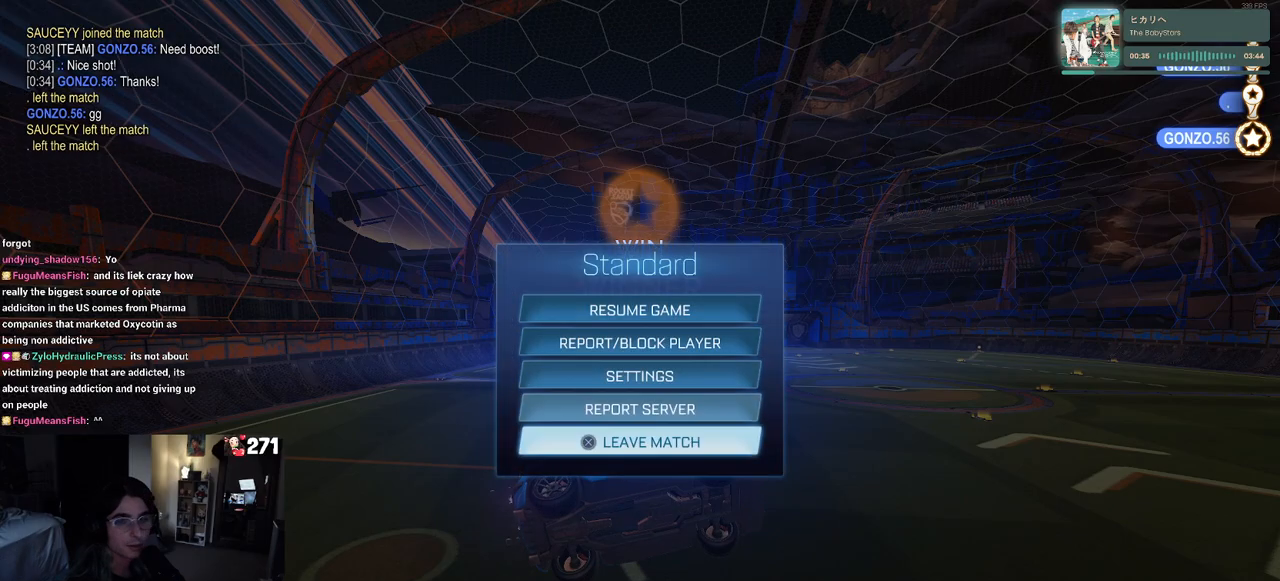
{"buttons": ["CROSS"], "left_stick": "center", "right_stick": "center", "events": [[200, "CROSS", "down"], [267, "CROSS", "up"], [350, "DPAD_LEFT", "down"], [417, "CROSS", "down"], [450, "DPAD_LEFT", "up"]]}
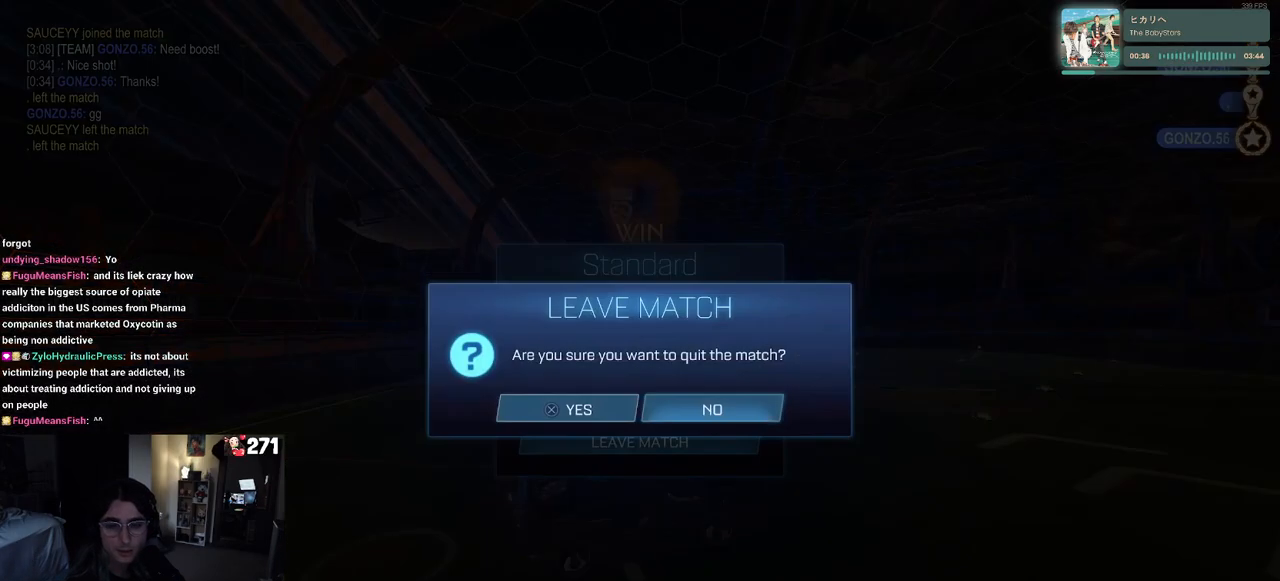
{"buttons": [], "left_stick": "center", "right_stick": "center", "events": [[33, "CROSS", "up"]]}